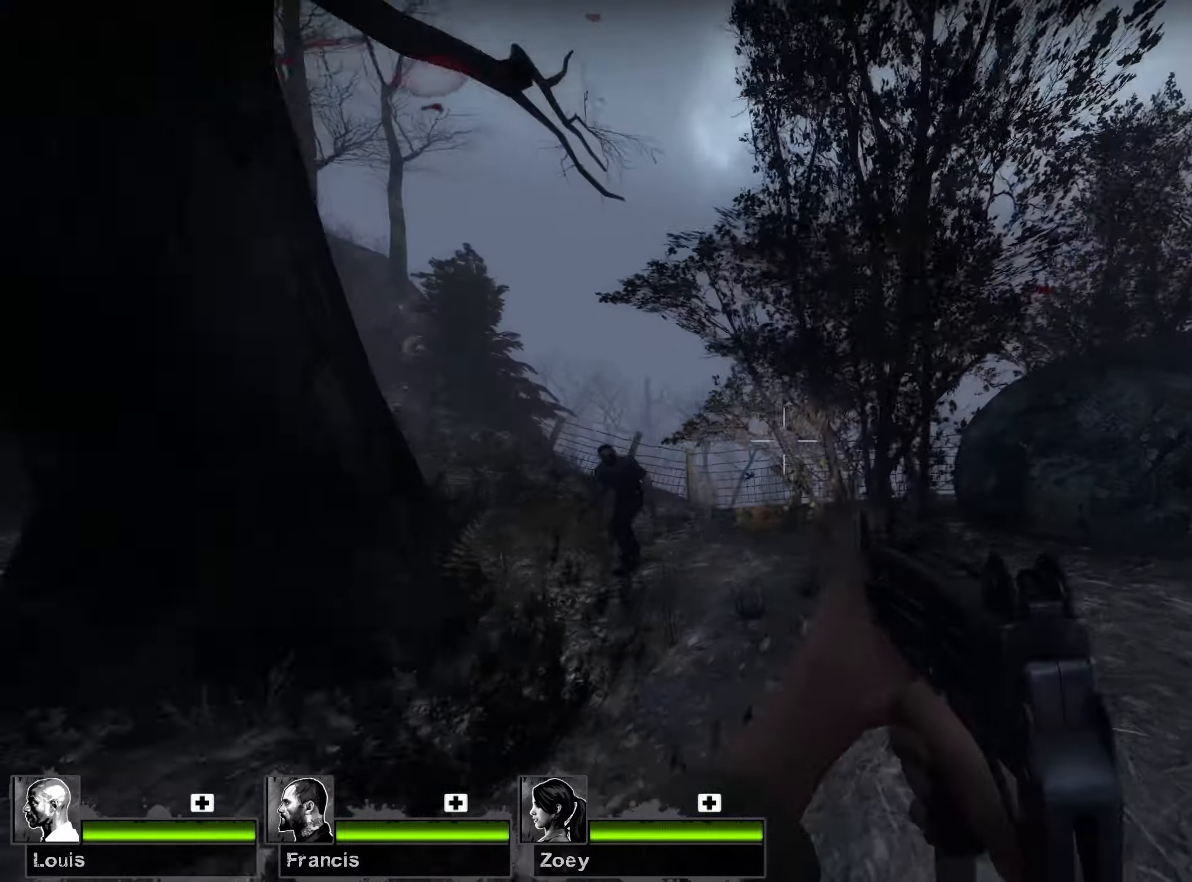
Gameplay with keyboard and mouse; each line is a JSON object with the keys and mouse buttons held at the frame after it. "events" lists presses ("down") and releases ("up") of "1", "2", "3", "4", "5", "a", "alt", "b", "c", "ctrl", "d", "e", "f", "g", "q", "r", "s", "shift", "space", "t", "tab", "v", "w", "x", "z", "mouse_left", "mouse_wheel", "mouse_right", "mouse_mb4" and "mouse_mb5" between this image and that frame as [ms after this image, input, new state], when the widget could be followed in between. "mouse_left", "mouse_wheel", "mouse_right", "mouse_mb4", "mouse_mb5" = the "left", "wheel", "right", "mb4", "mb5" buttons of the "mouse" list. No other keys are recorded. "wheel" means that the mouse wheel is clicked or scrolled. Mouse movement is not recorded.
{"keys": ["a", "w"], "mouse": ["left"], "events": [[50, "a", "down"], [83, "d", "up"], [183, "mouse_left", "down"], [250, "s", "up"], [383, "w", "down"]]}
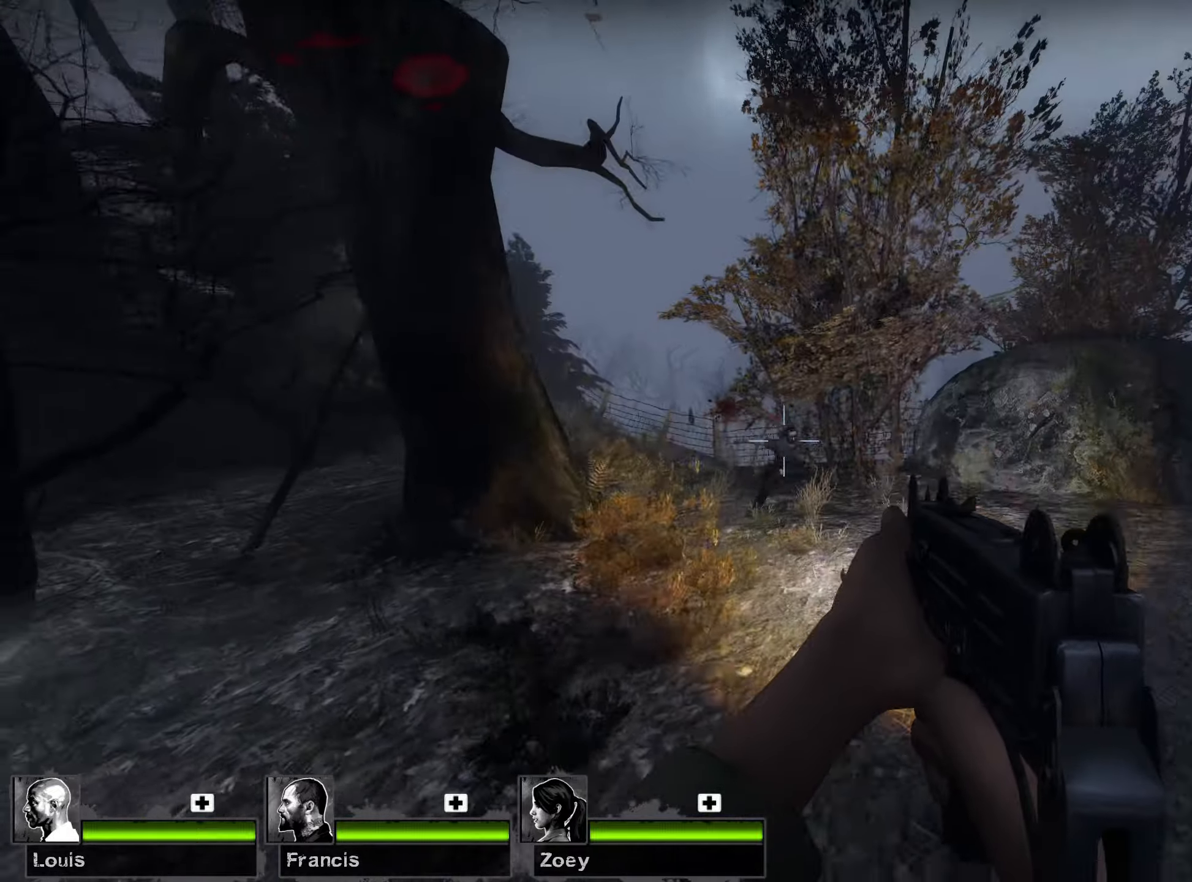
{"keys": ["a", "w"], "mouse": [], "events": [[450, "mouse_left", "up"]]}
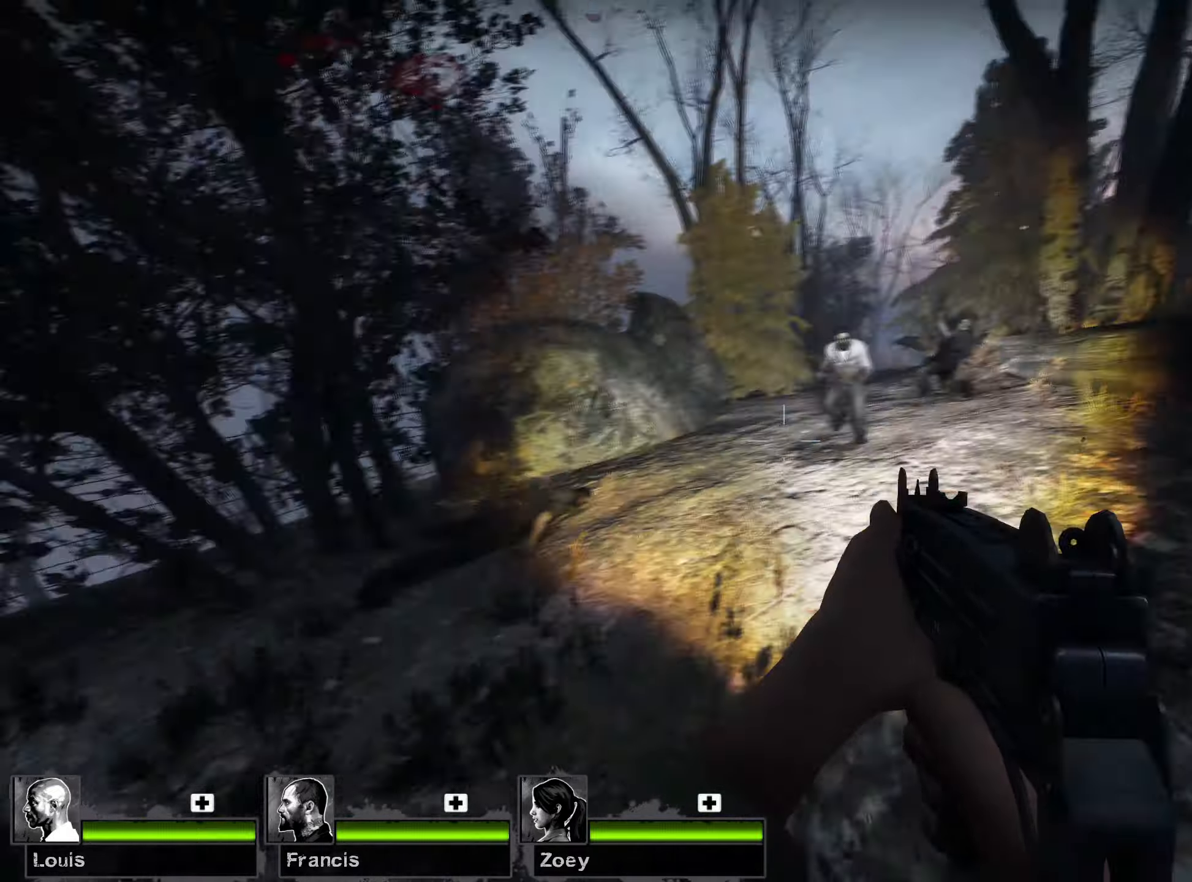
{"keys": ["a"], "mouse": ["left"], "events": [[133, "mouse_left", "down"], [133, "w", "up"], [217, "s", "down"], [300, "s", "up"]]}
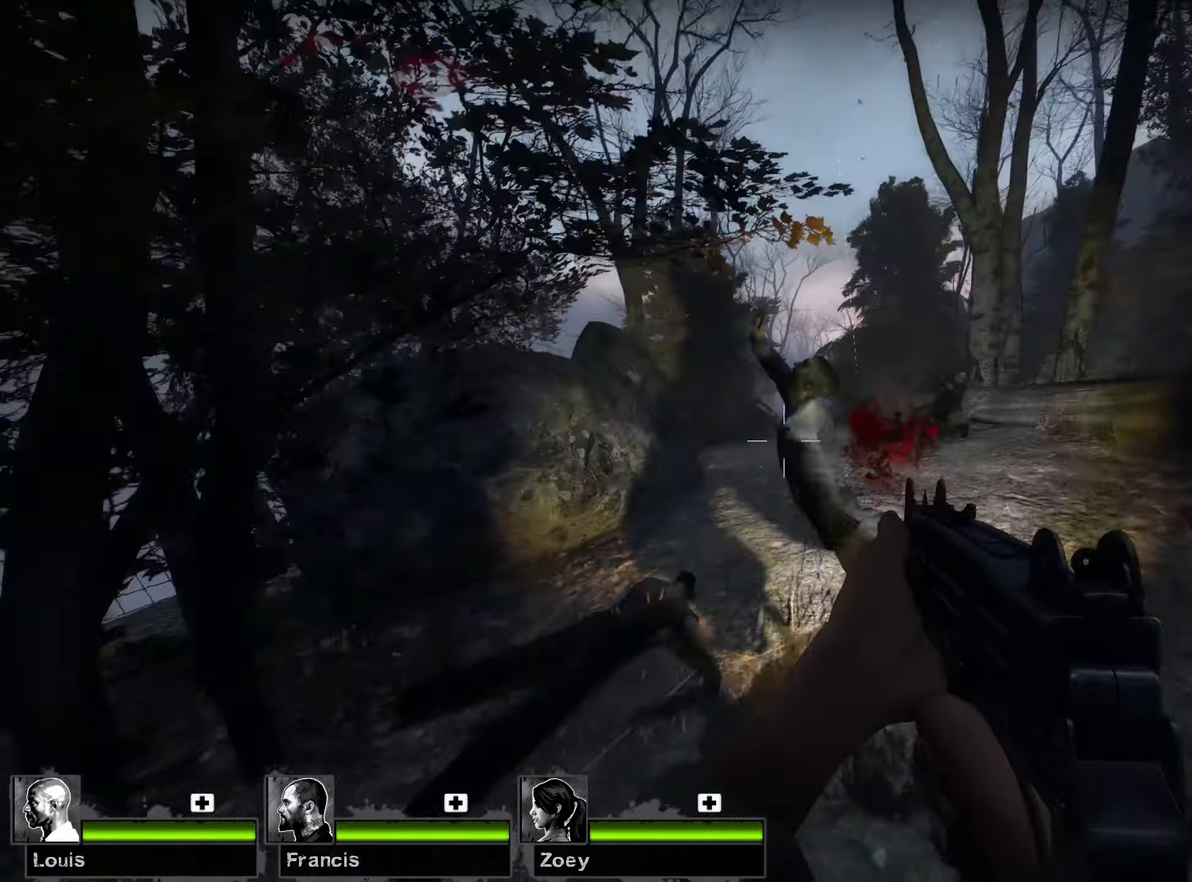
{"keys": ["d", "w"], "mouse": [], "events": [[50, "d", "down"], [117, "a", "up"], [200, "mouse_right", "down"], [367, "mouse_right", "up"], [433, "w", "down"], [450, "mouse_left", "up"]]}
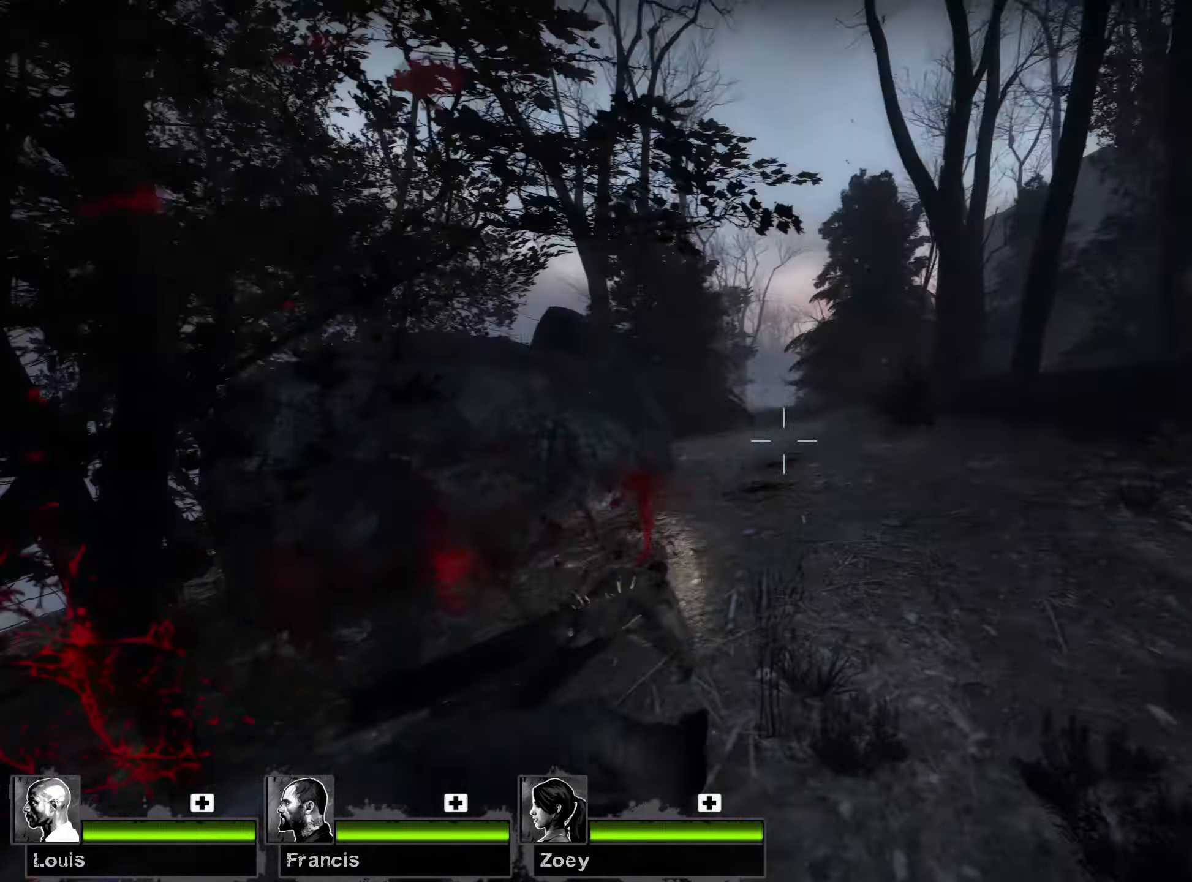
{"keys": ["r", "w"], "mouse": [], "events": [[17, "d", "up"], [183, "r", "down"], [283, "r", "up"], [383, "r", "down"]]}
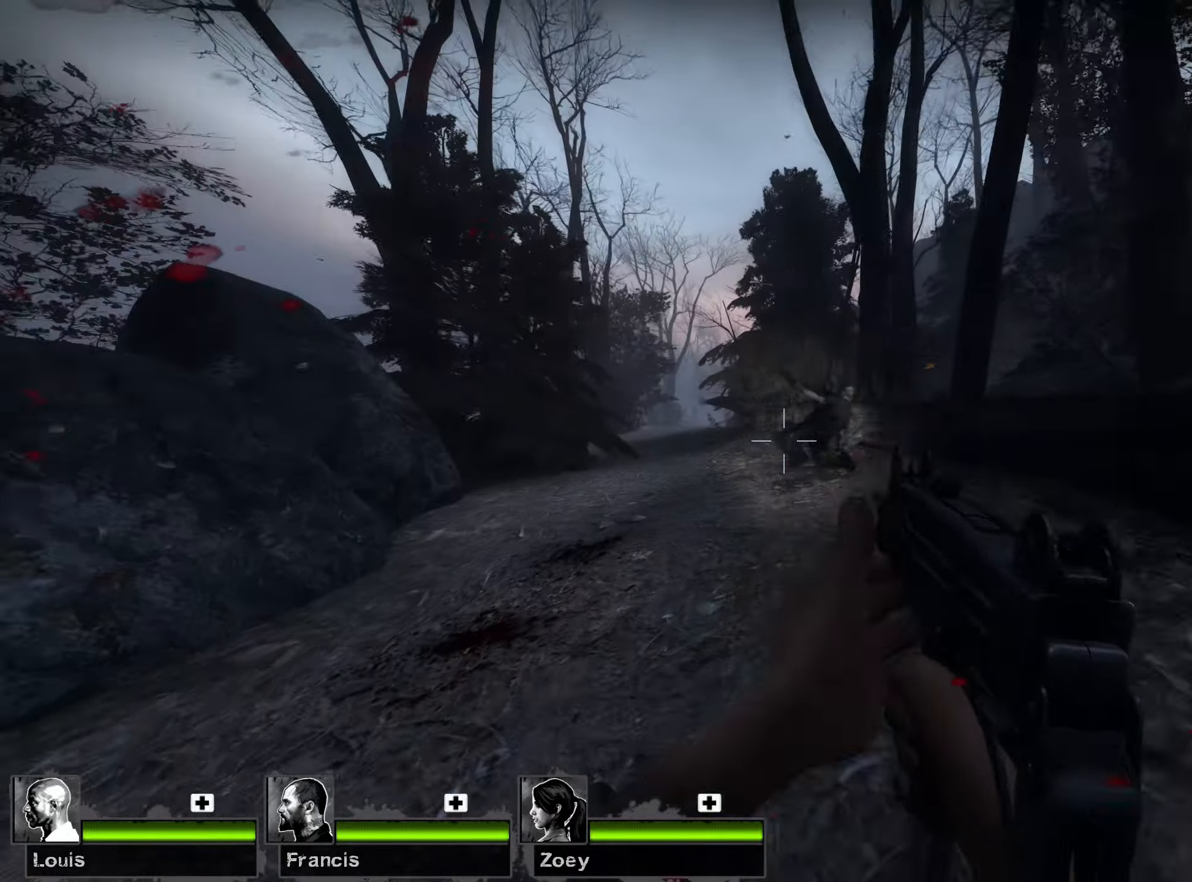
{"keys": ["w"], "mouse": [], "events": [[17, "r", "up"], [33, "a", "down"], [83, "r", "down"], [250, "r", "up"], [433, "a", "up"]]}
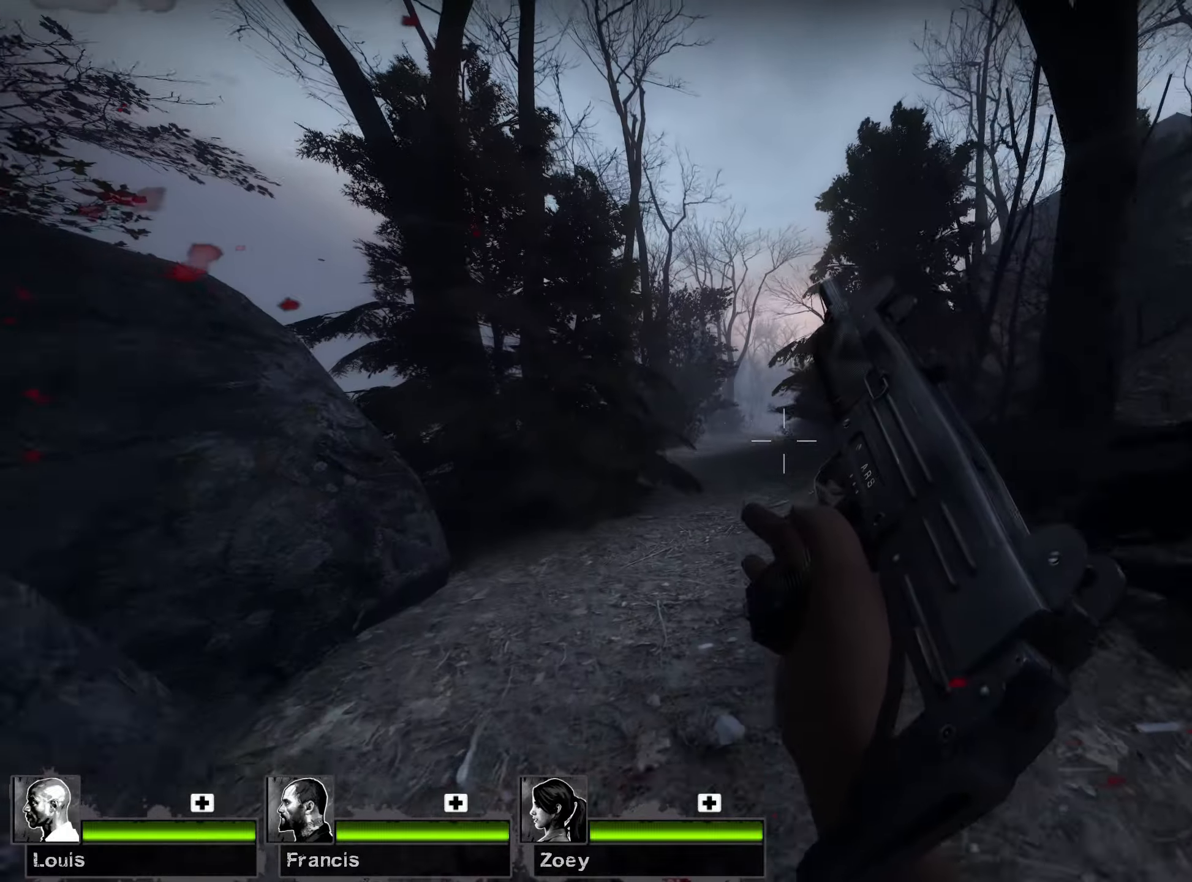
{"keys": ["a", "w"], "mouse": [], "events": [[467, "a", "down"]]}
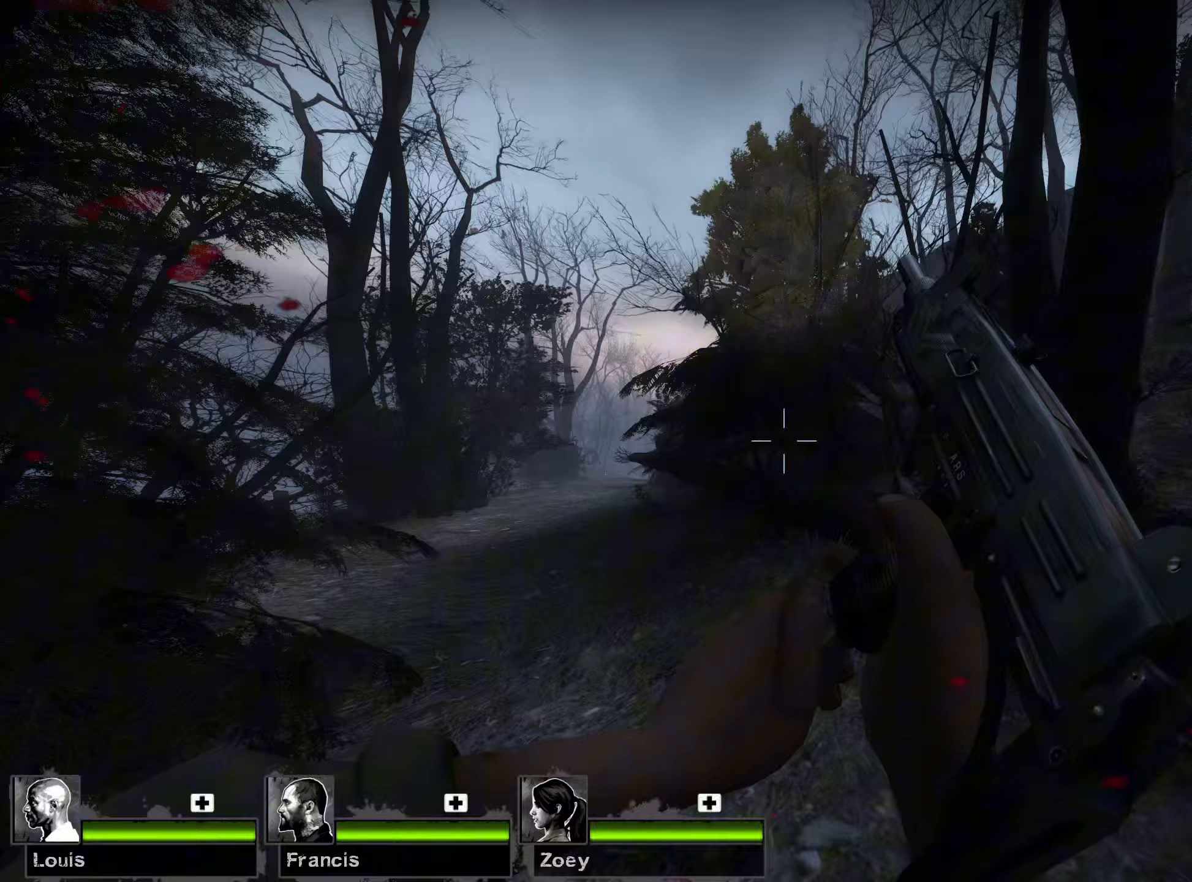
{"keys": ["a", "w"], "mouse": [], "events": []}
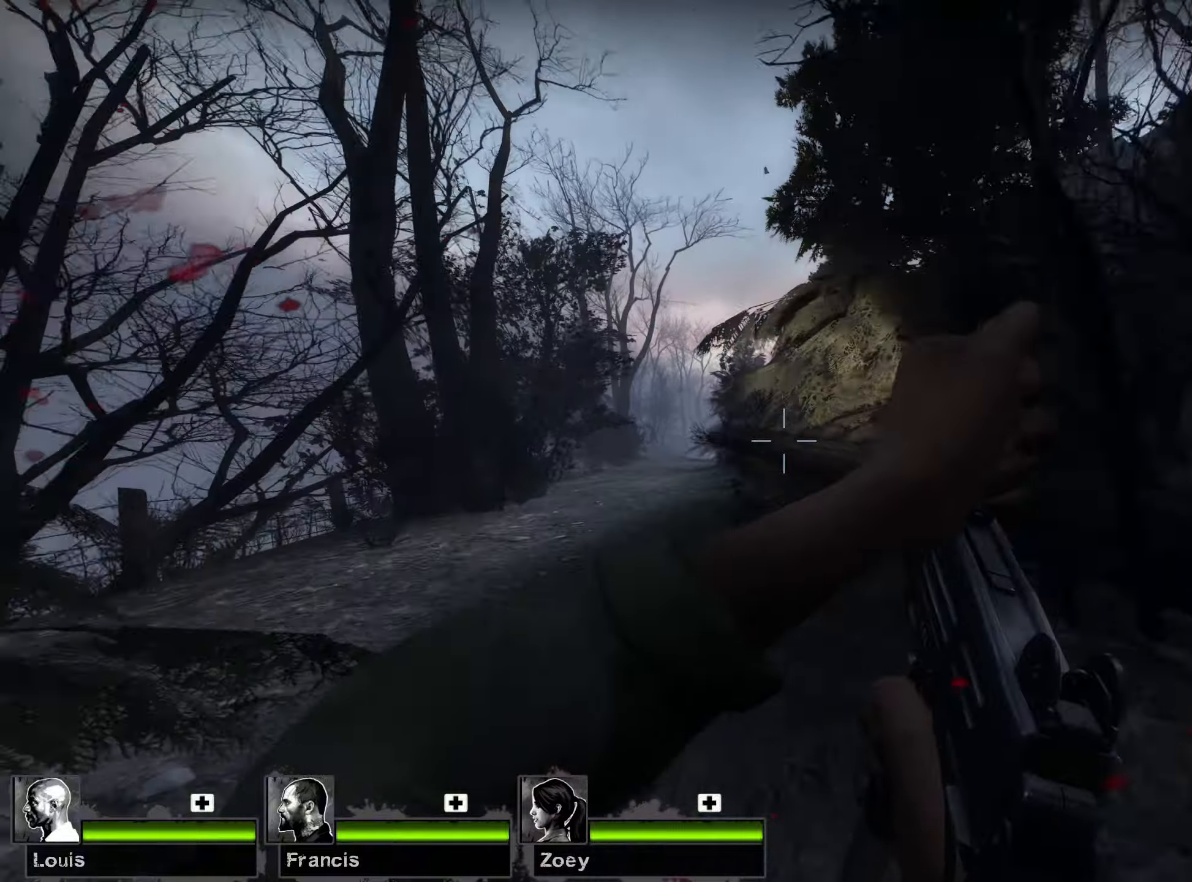
{"keys": ["a", "w"], "mouse": [], "events": []}
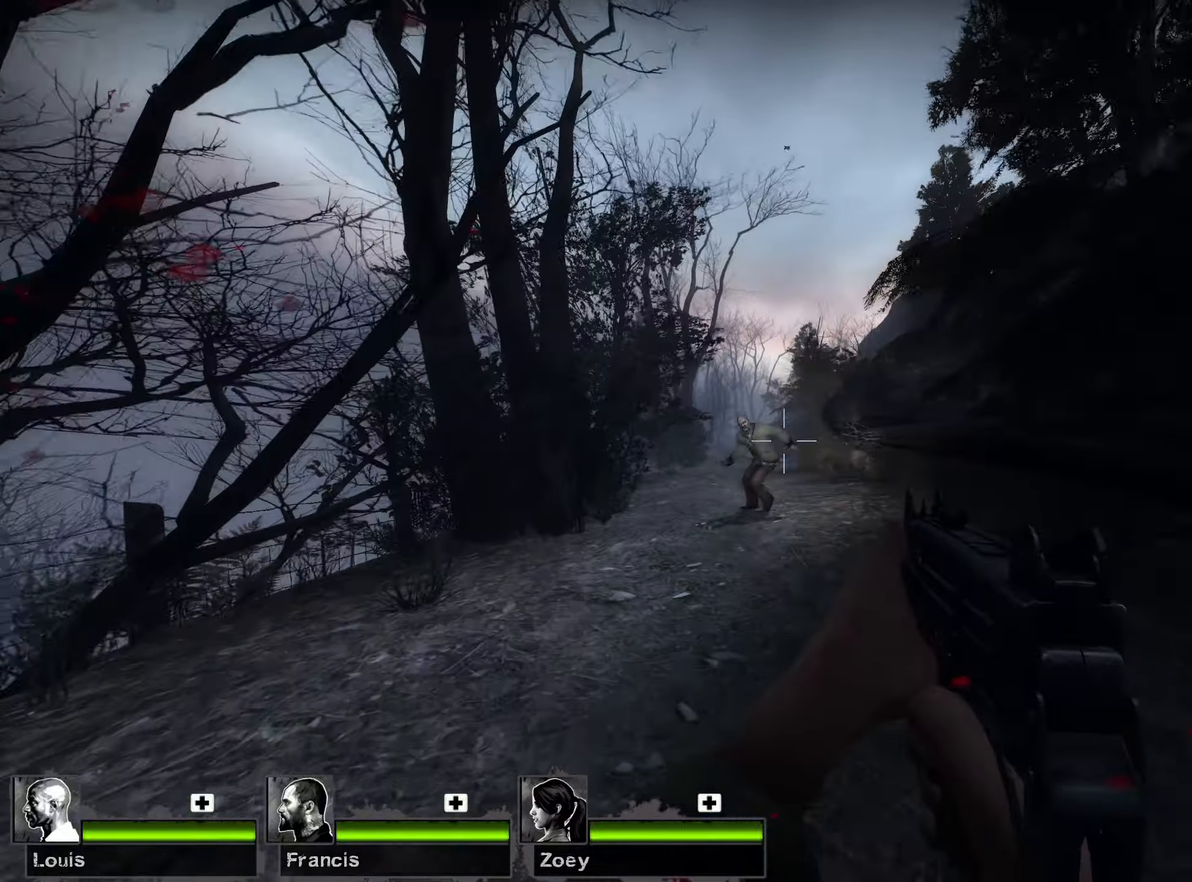
{"keys": ["a"], "mouse": ["left"], "events": [[67, "mouse_left", "down"], [300, "w", "up"]]}
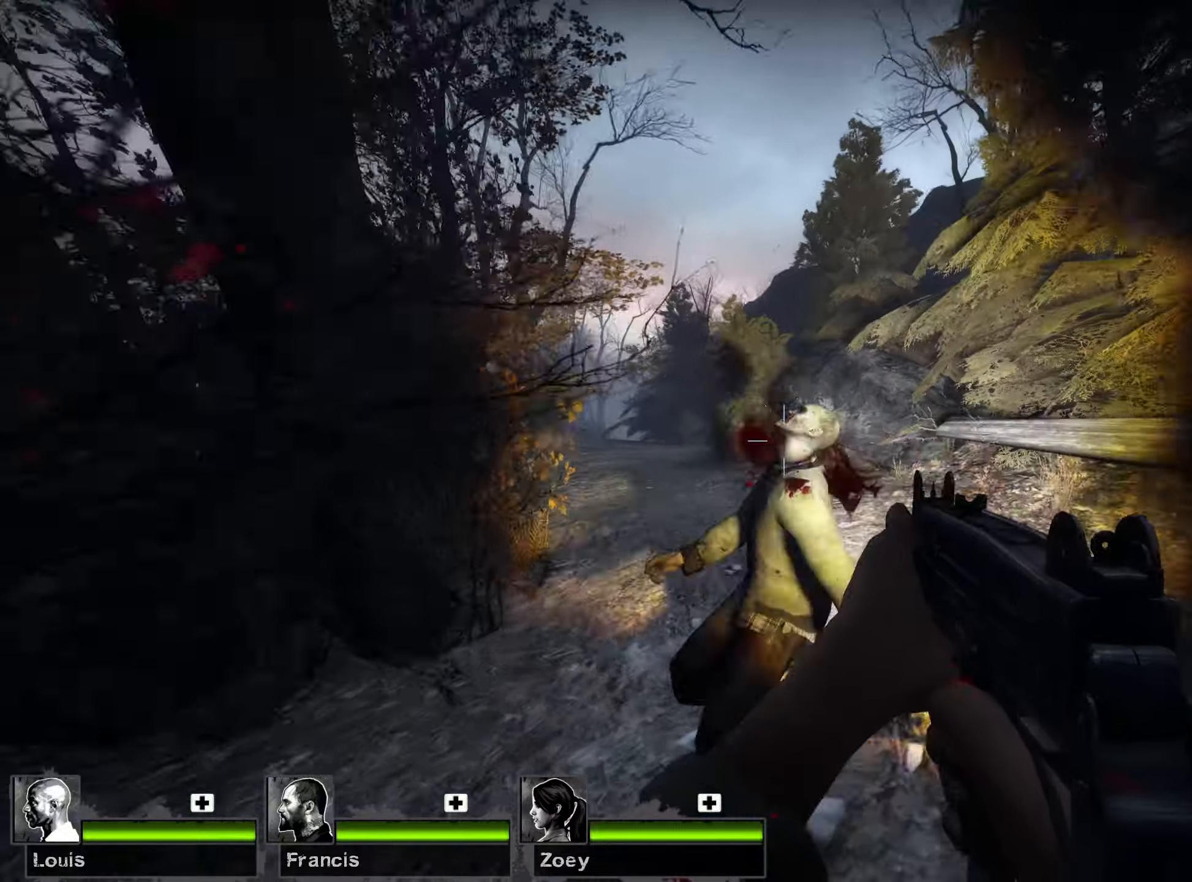
{"keys": ["w"], "mouse": [], "events": [[67, "w", "down"], [100, "mouse_right", "down"], [233, "mouse_left", "up"], [233, "mouse_right", "up"], [350, "a", "up"]]}
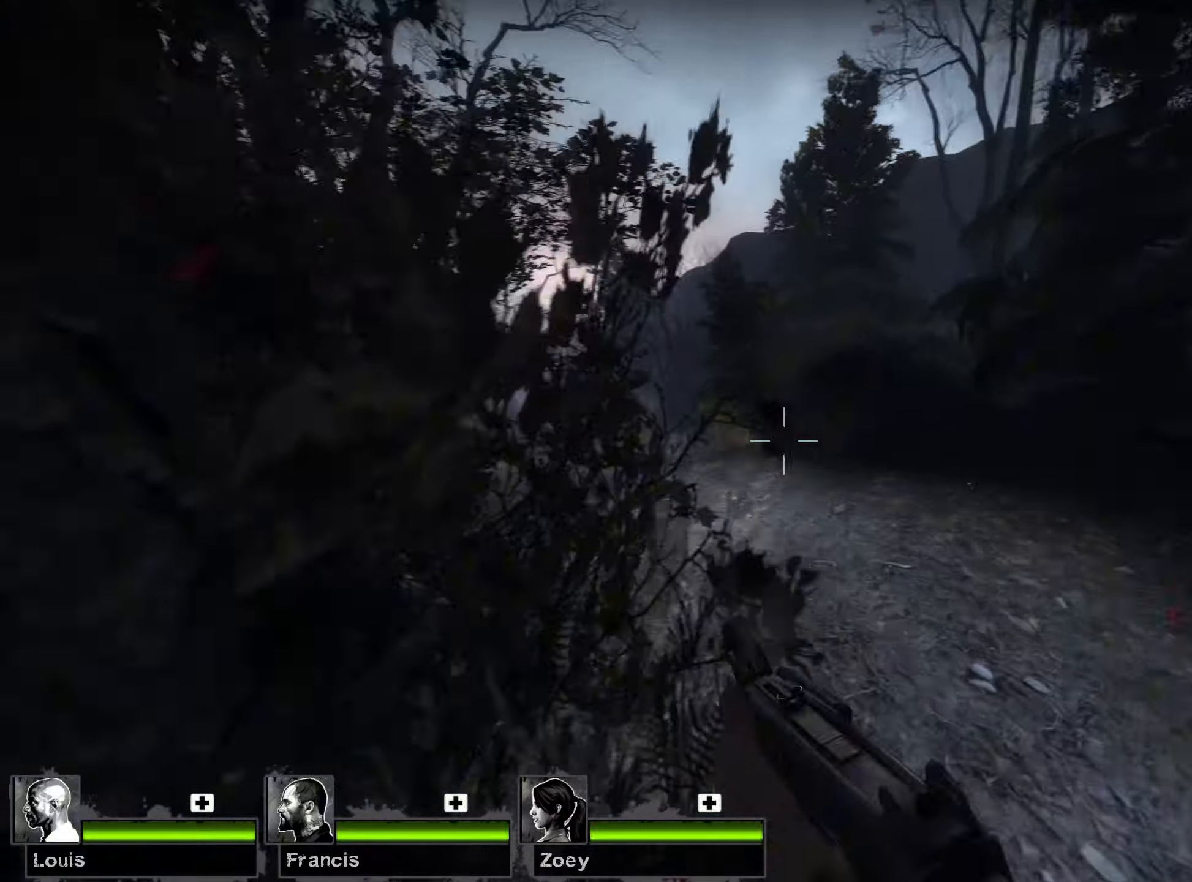
{"keys": ["d", "w"], "mouse": [], "events": [[117, "d", "down"], [233, "d", "up"], [300, "d", "down"]]}
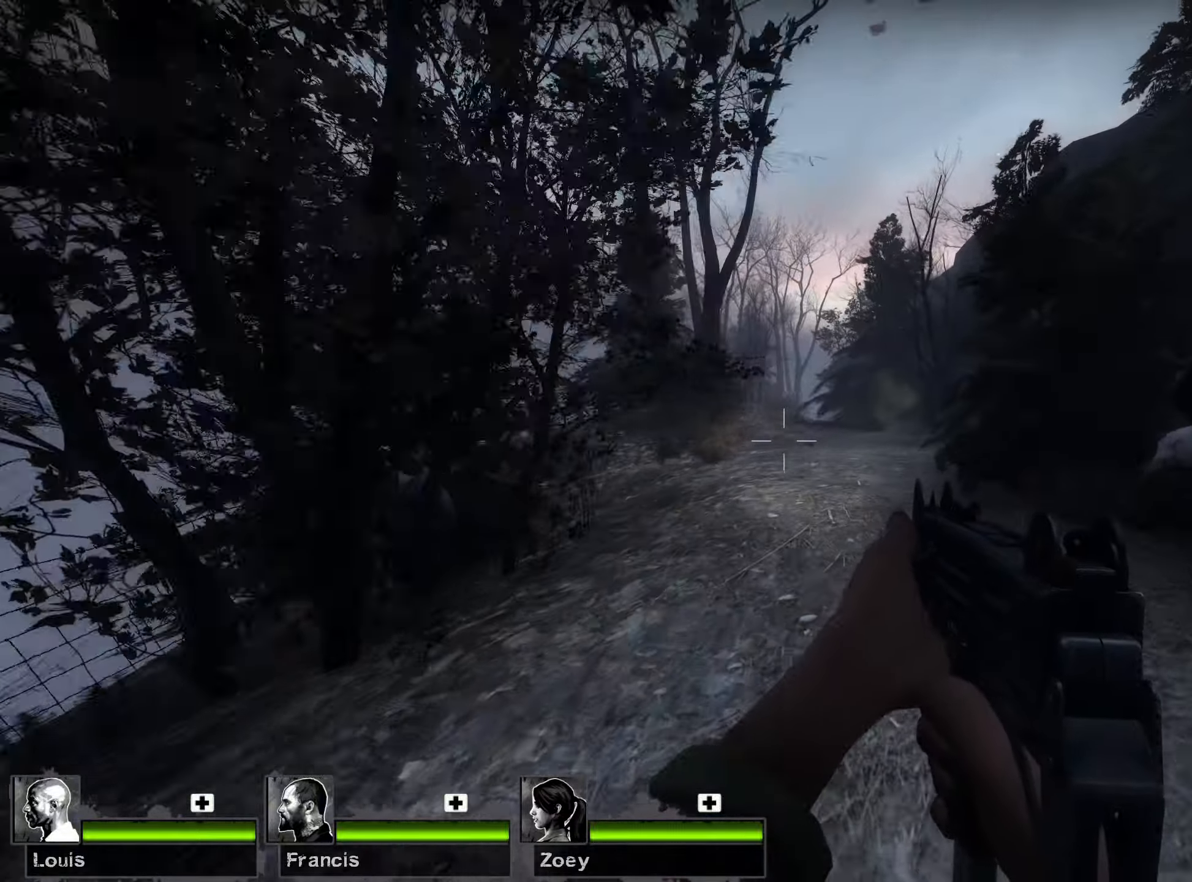
{"keys": ["a"], "mouse": ["left"], "events": [[133, "d", "up"], [150, "a", "down"], [283, "w", "up"], [417, "mouse_left", "down"]]}
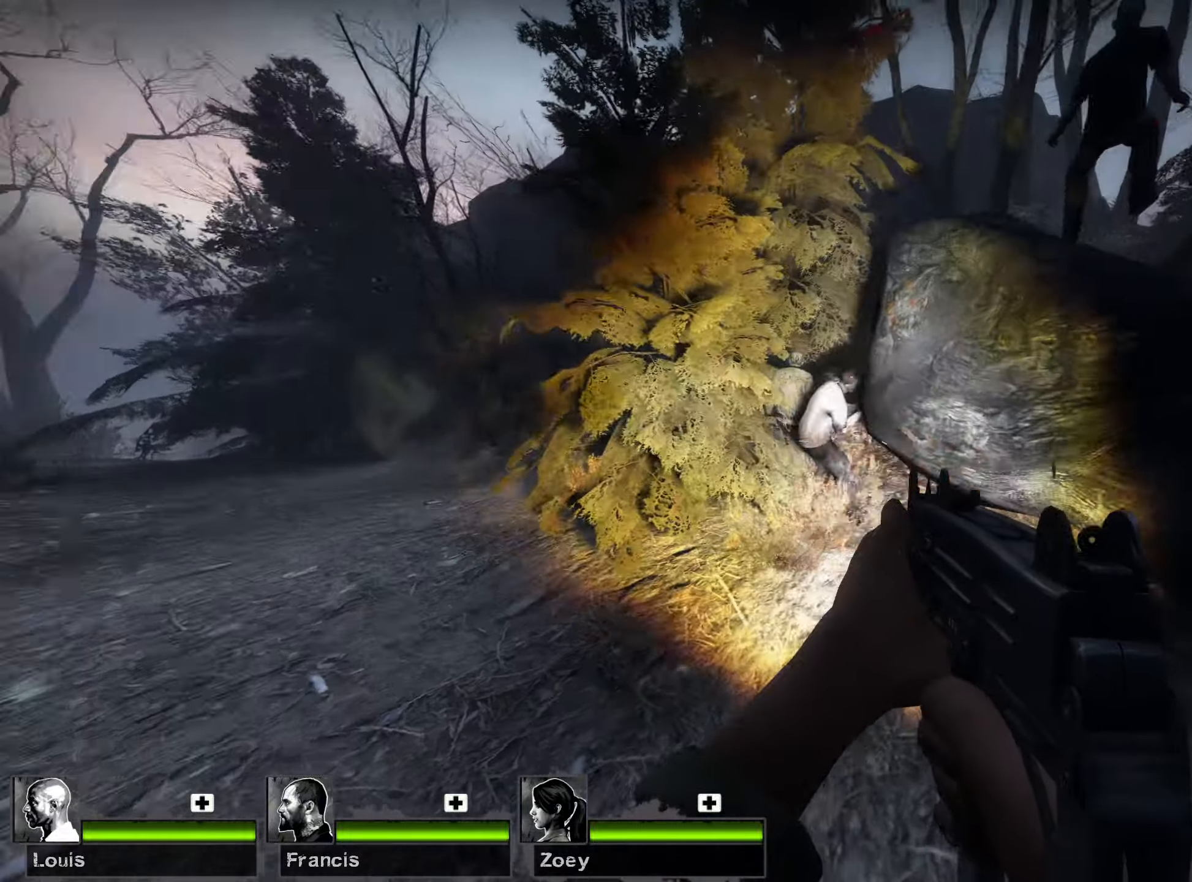
{"keys": ["a"], "mouse": ["left"], "events": []}
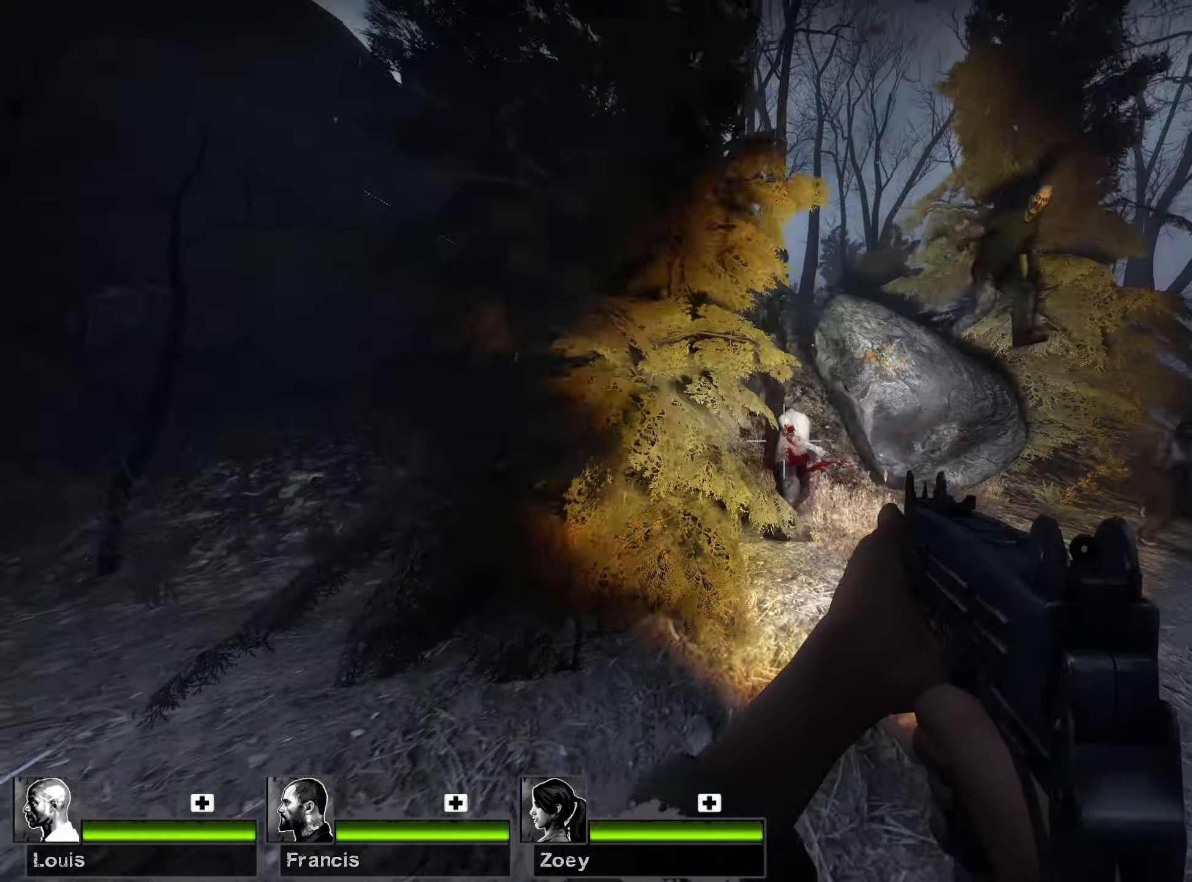
{"keys": ["a"], "mouse": ["left"], "events": []}
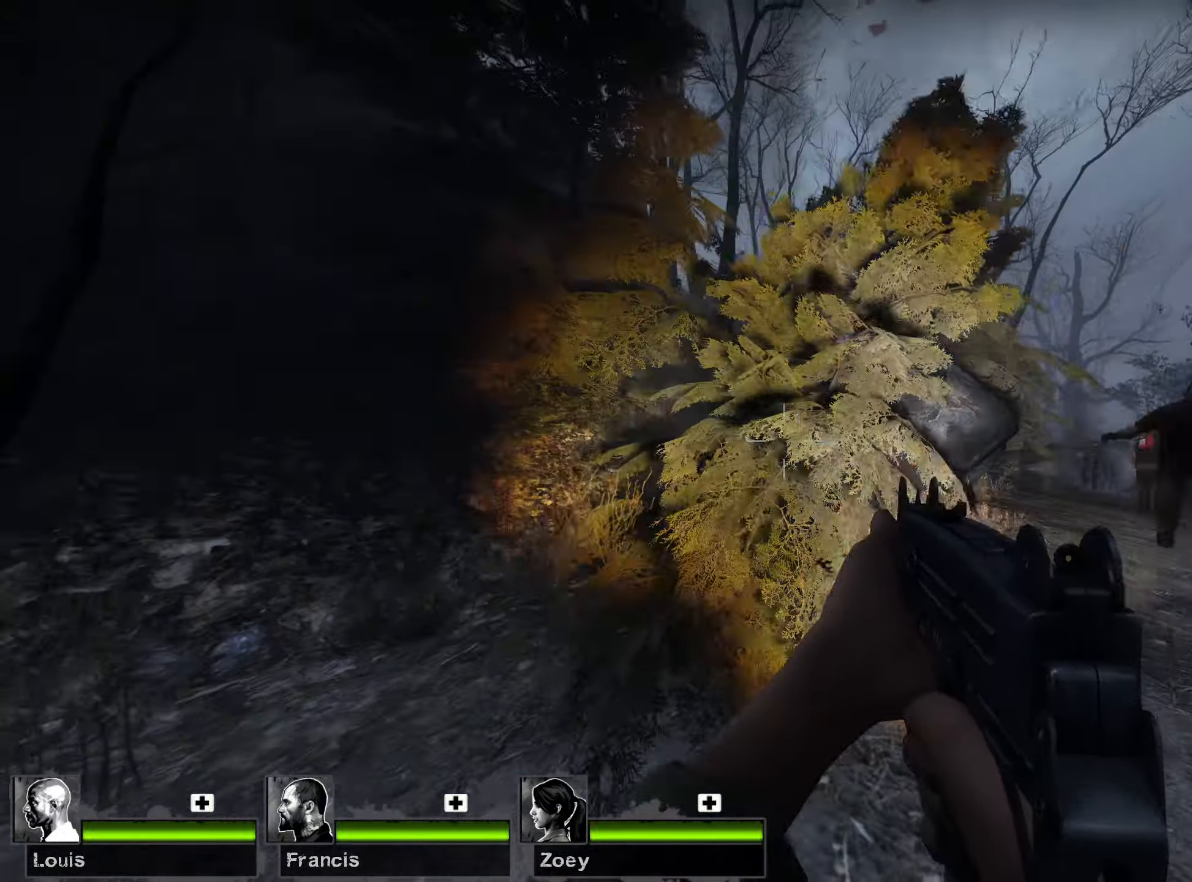
{"keys": ["d"], "mouse": ["left"], "events": [[67, "d", "down"], [67, "s", "down"], [133, "a", "up"], [283, "s", "up"], [333, "mouse_left", "up"], [483, "mouse_left", "down"]]}
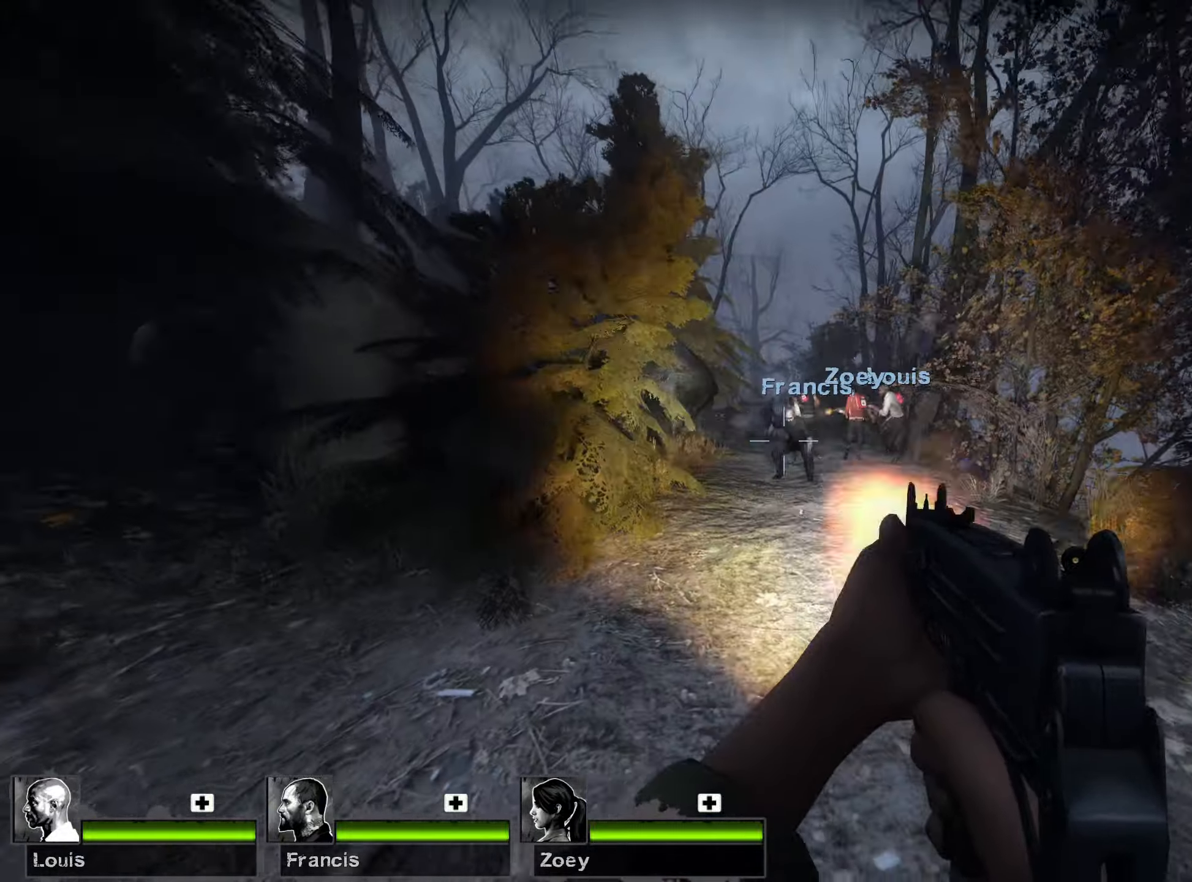
{"keys": ["d", "w"], "mouse": ["left"], "events": [[83, "w", "down"]]}
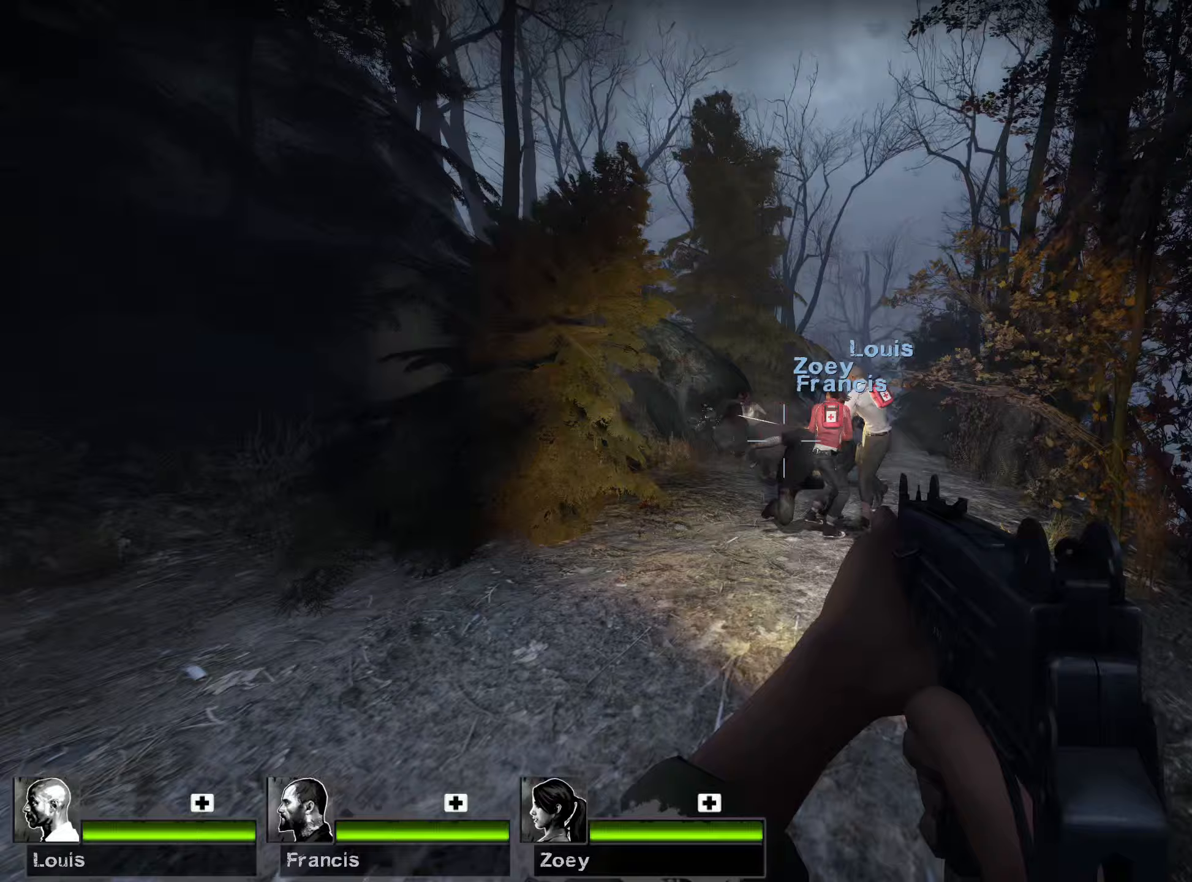
{"keys": ["d", "w"], "mouse": ["left"], "events": []}
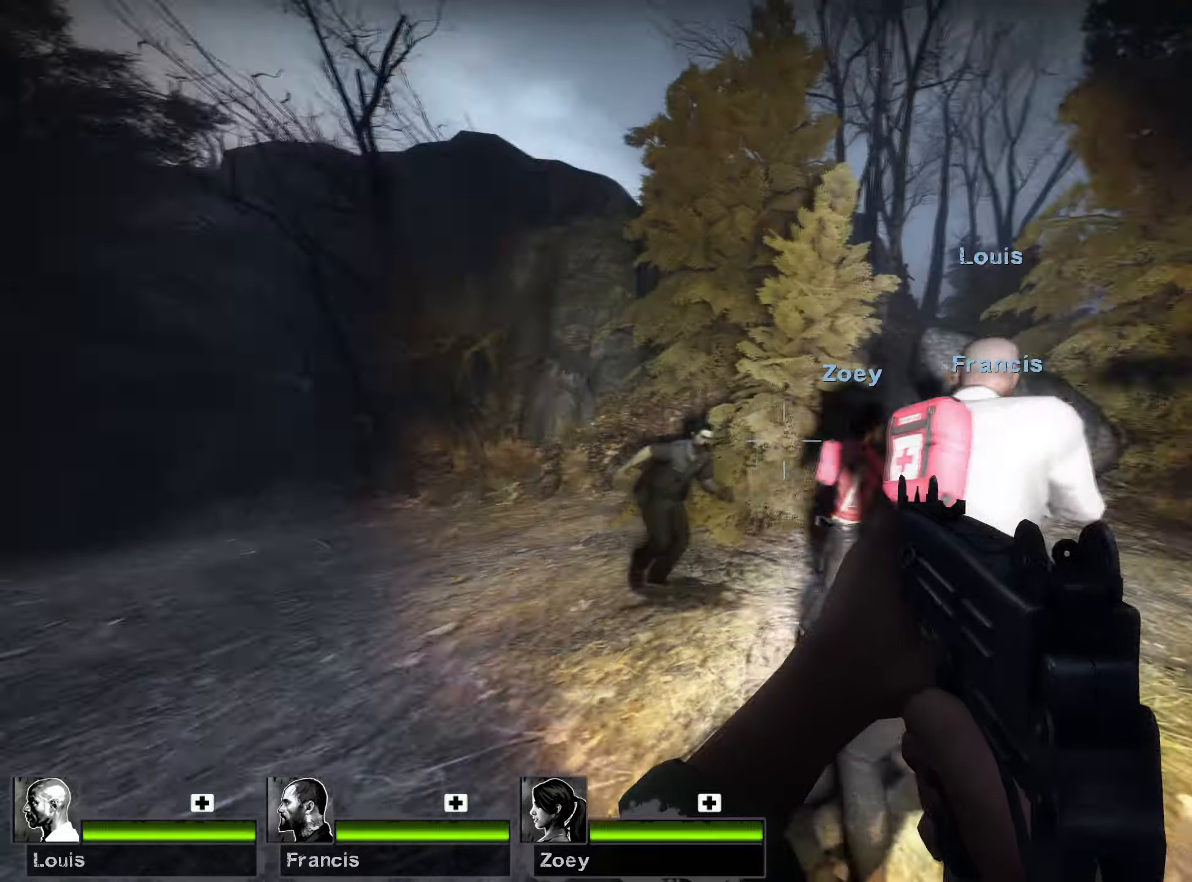
{"keys": ["d"], "mouse": ["right"], "events": [[133, "mouse_right", "down"], [150, "mouse_left", "up"], [433, "w", "up"]]}
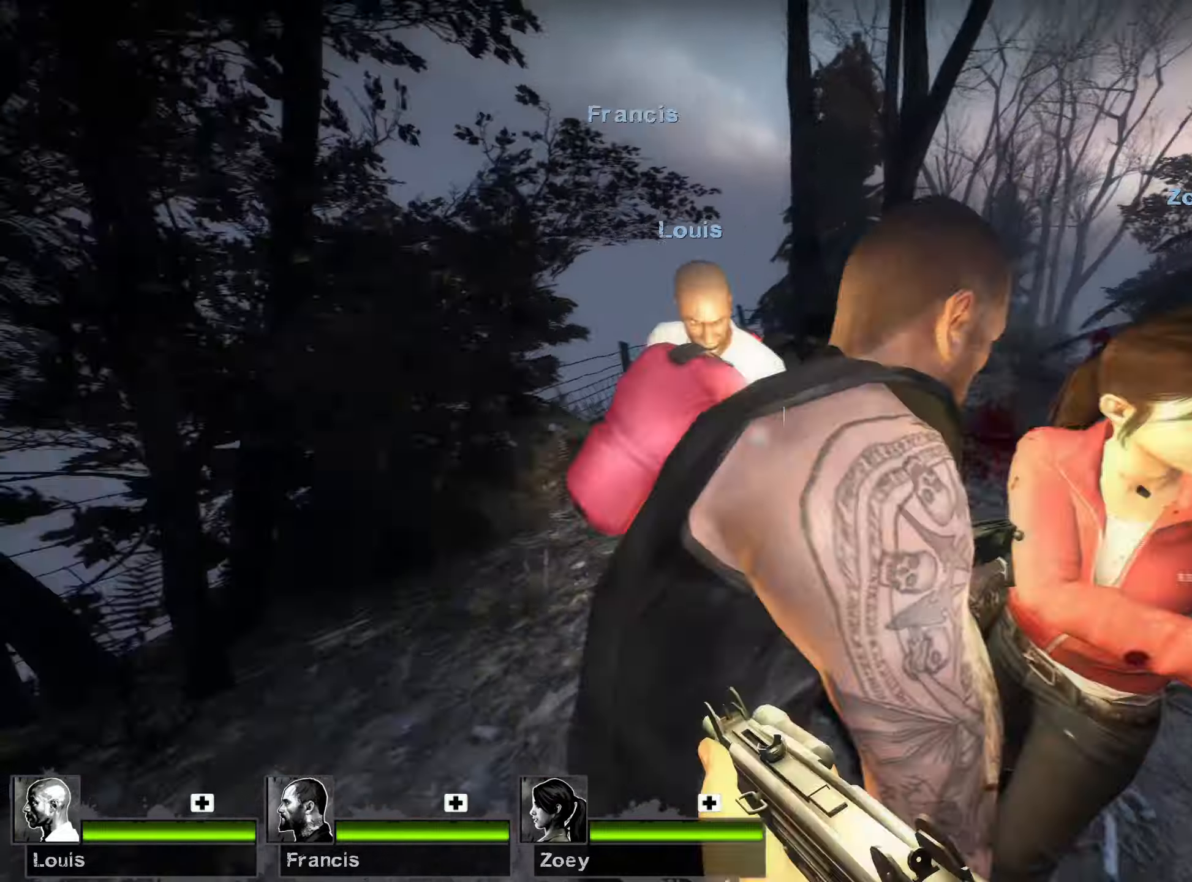
{"keys": ["a", "w"], "mouse": [], "events": [[33, "mouse_right", "up"], [217, "w", "down"], [283, "d", "up"], [367, "a", "down"]]}
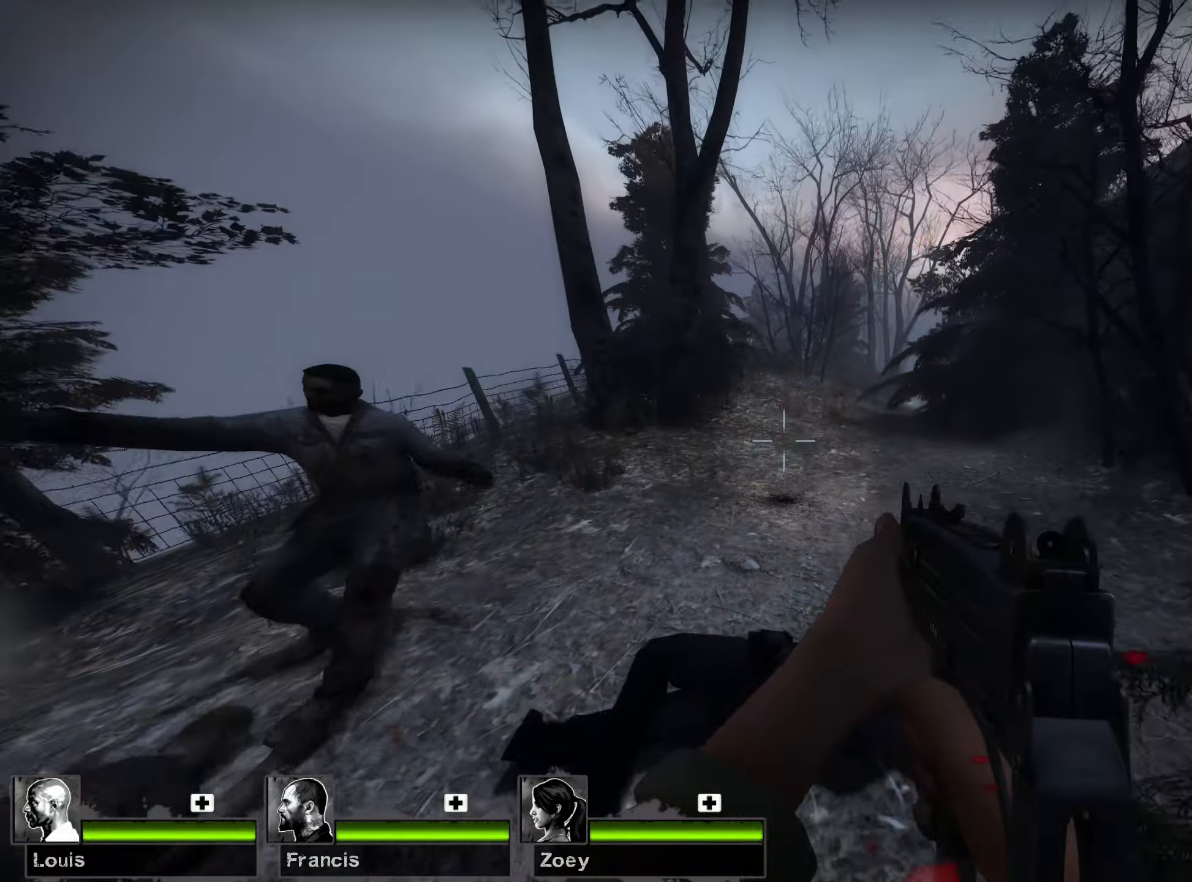
{"keys": ["a", "w"], "mouse": [], "events": [[67, "r", "down"], [183, "r", "up"], [300, "a", "up"], [467, "a", "down"]]}
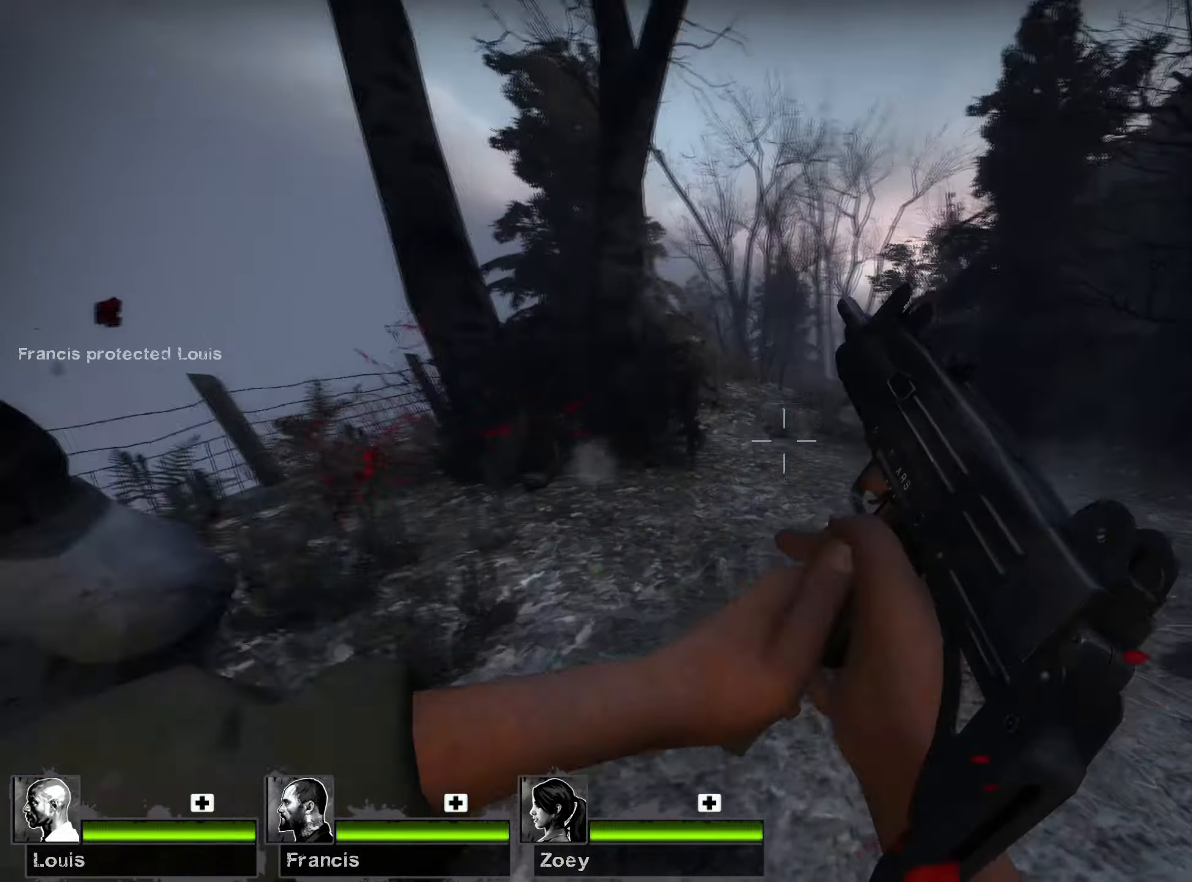
{"keys": ["a", "s"], "mouse": [], "events": [[50, "w", "up"], [117, "s", "down"], [133, "mouse_right", "down"], [217, "d", "down"], [233, "a", "up"], [333, "a", "down"], [333, "d", "up"], [450, "mouse_right", "up"]]}
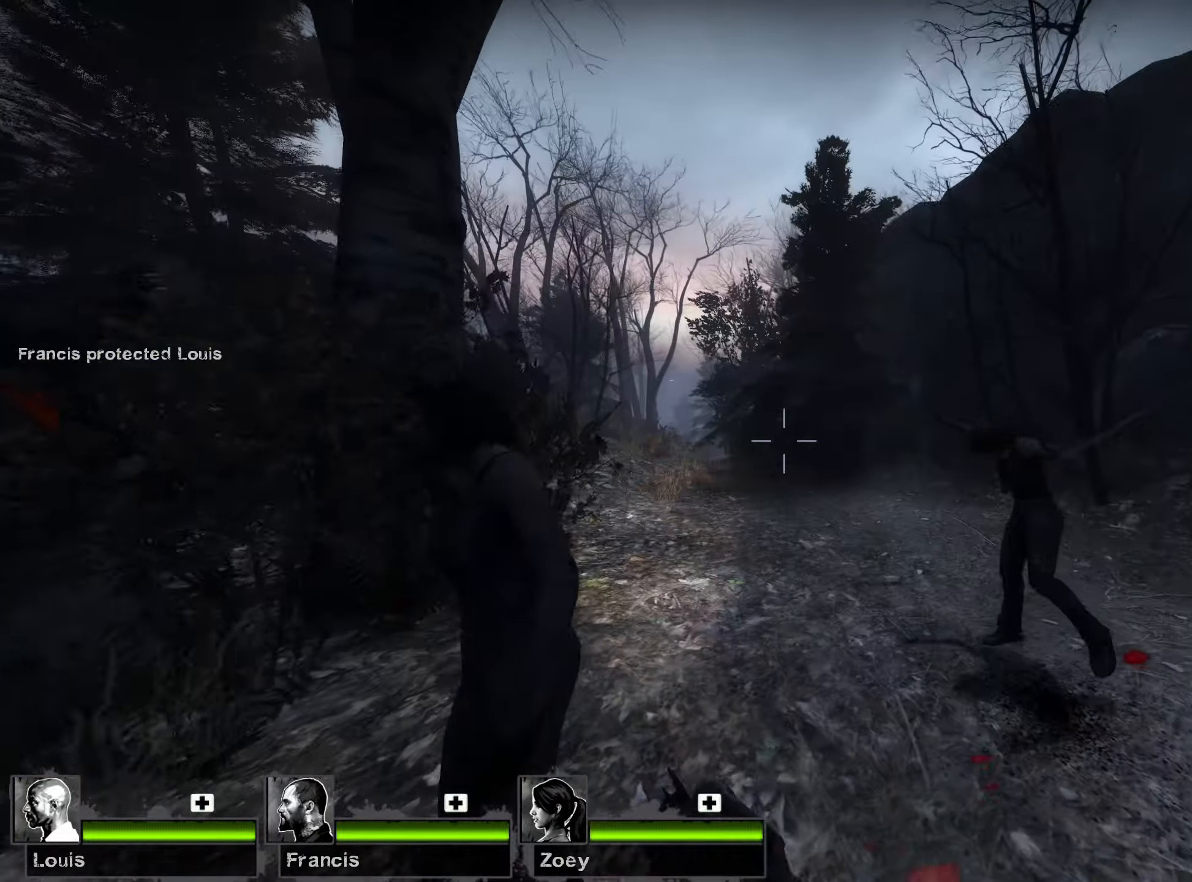
{"keys": ["d"], "mouse": [], "events": [[50, "d", "down"], [83, "a", "up"], [467, "s", "up"]]}
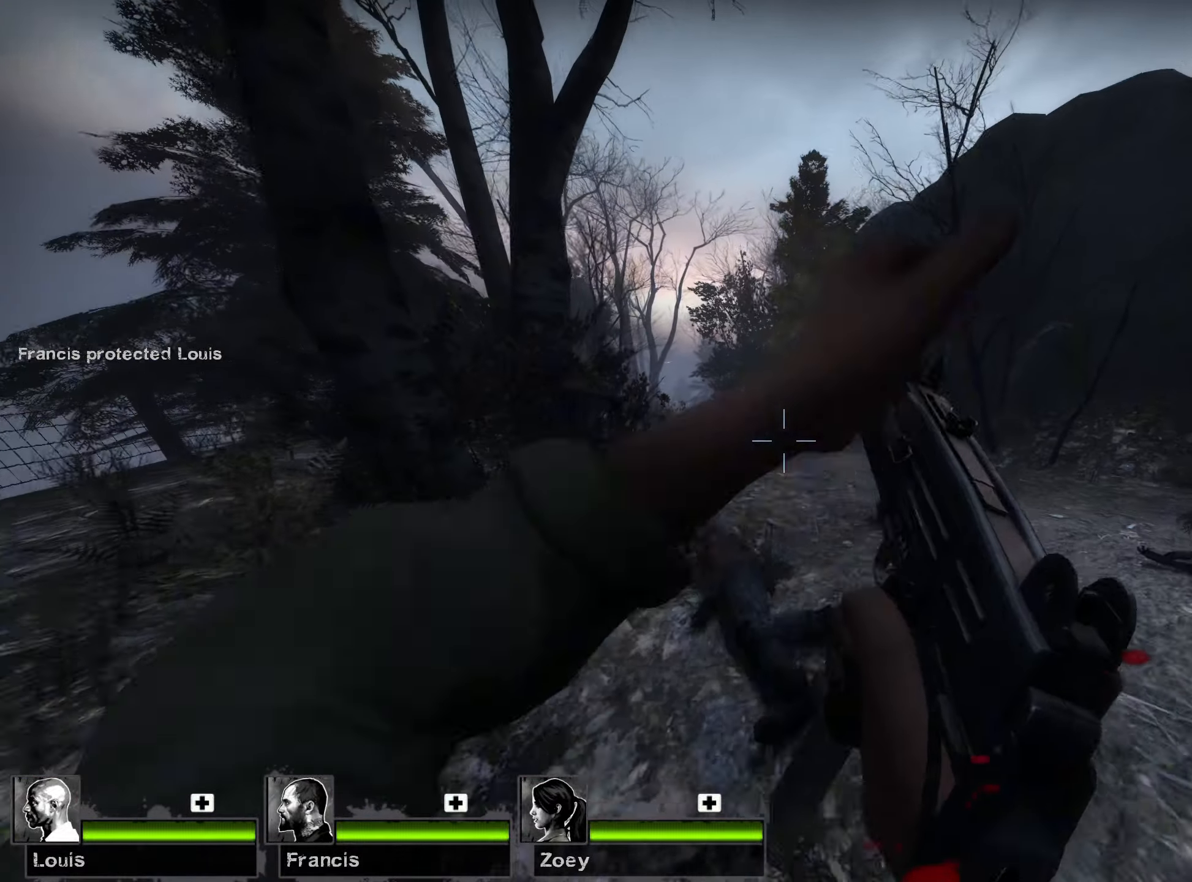
{"keys": ["a", "w"], "mouse": [], "events": [[117, "w", "down"], [233, "d", "up"], [350, "a", "down"]]}
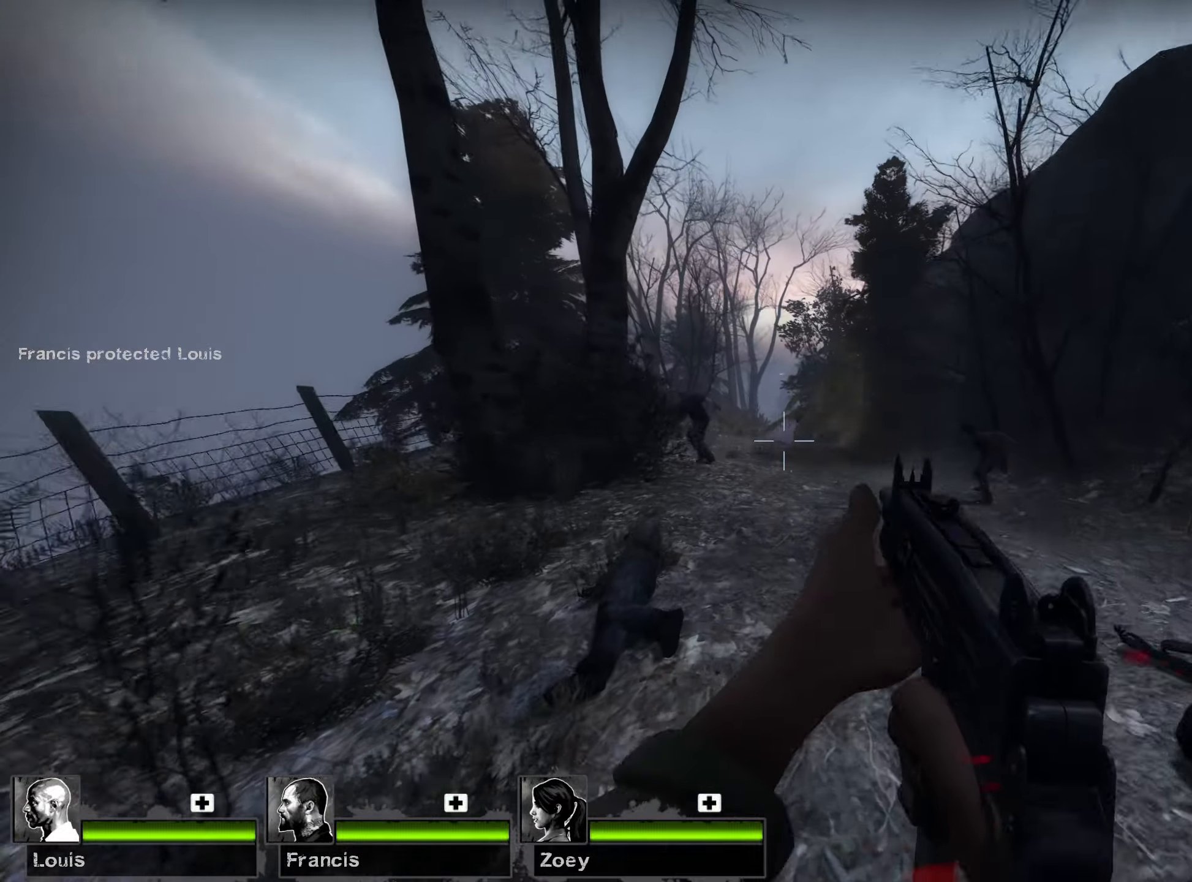
{"keys": ["a", "w"], "mouse": ["left"], "events": [[17, "w", "up"], [133, "mouse_left", "down"], [400, "w", "down"]]}
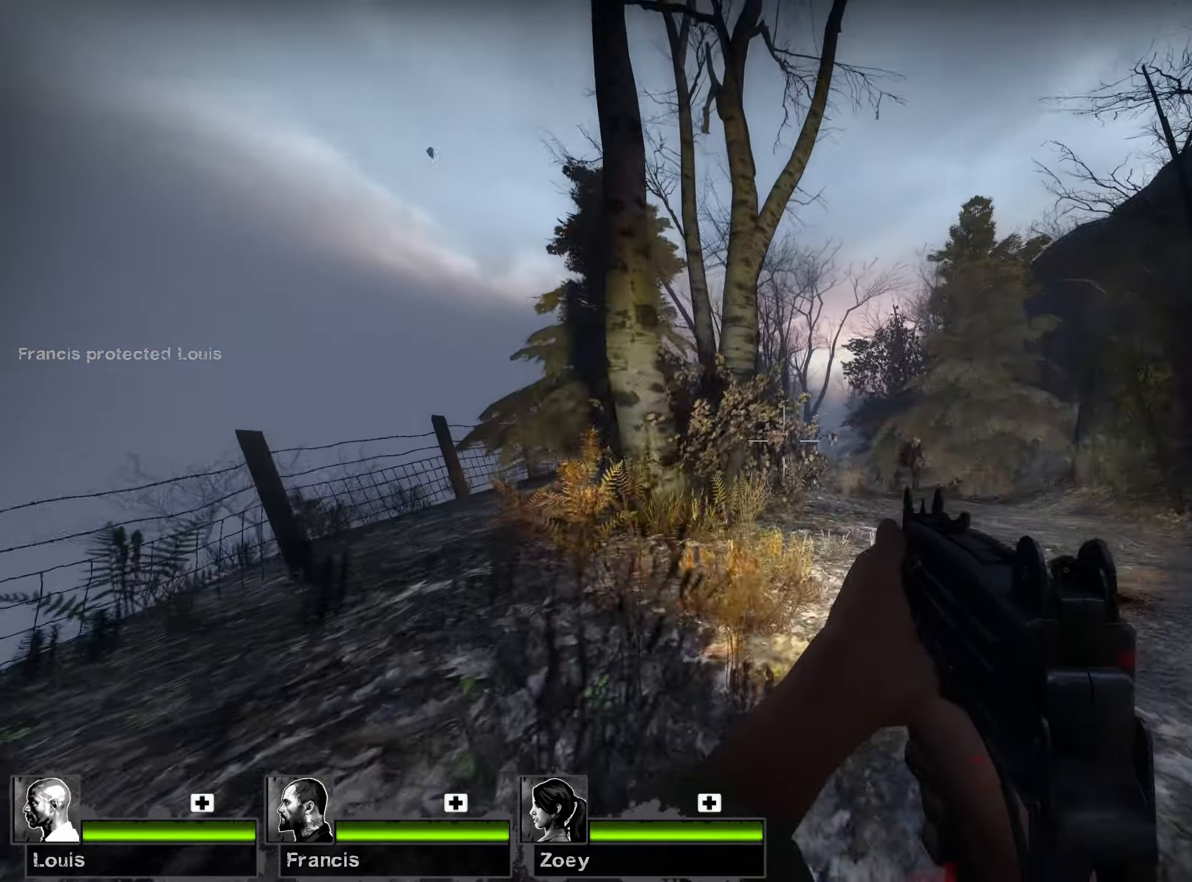
{"keys": ["a", "w"], "mouse": ["left"], "events": []}
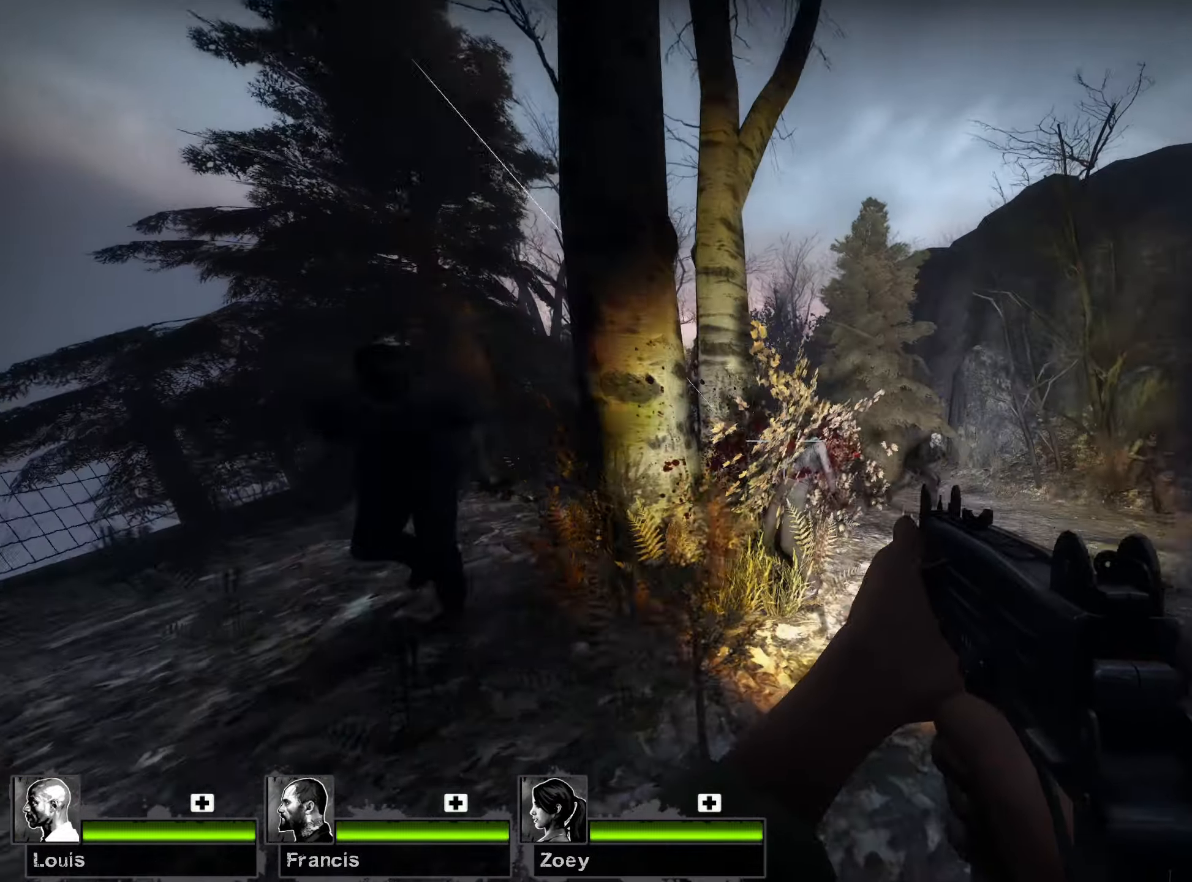
{"keys": ["a", "s"], "mouse": ["left"], "events": [[50, "w", "up"], [167, "s", "down"]]}
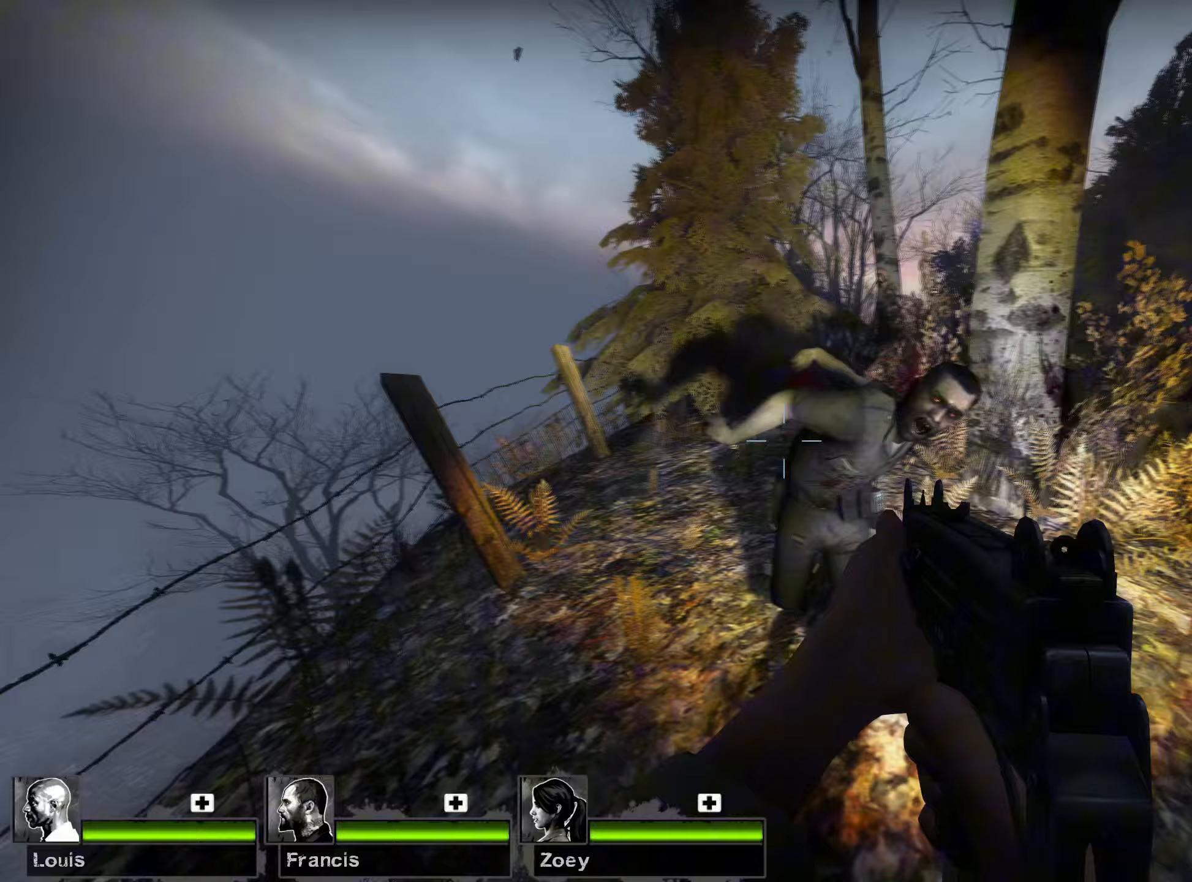
{"keys": ["d"], "mouse": ["left"], "events": [[150, "a", "up"], [167, "d", "down"], [200, "s", "up"]]}
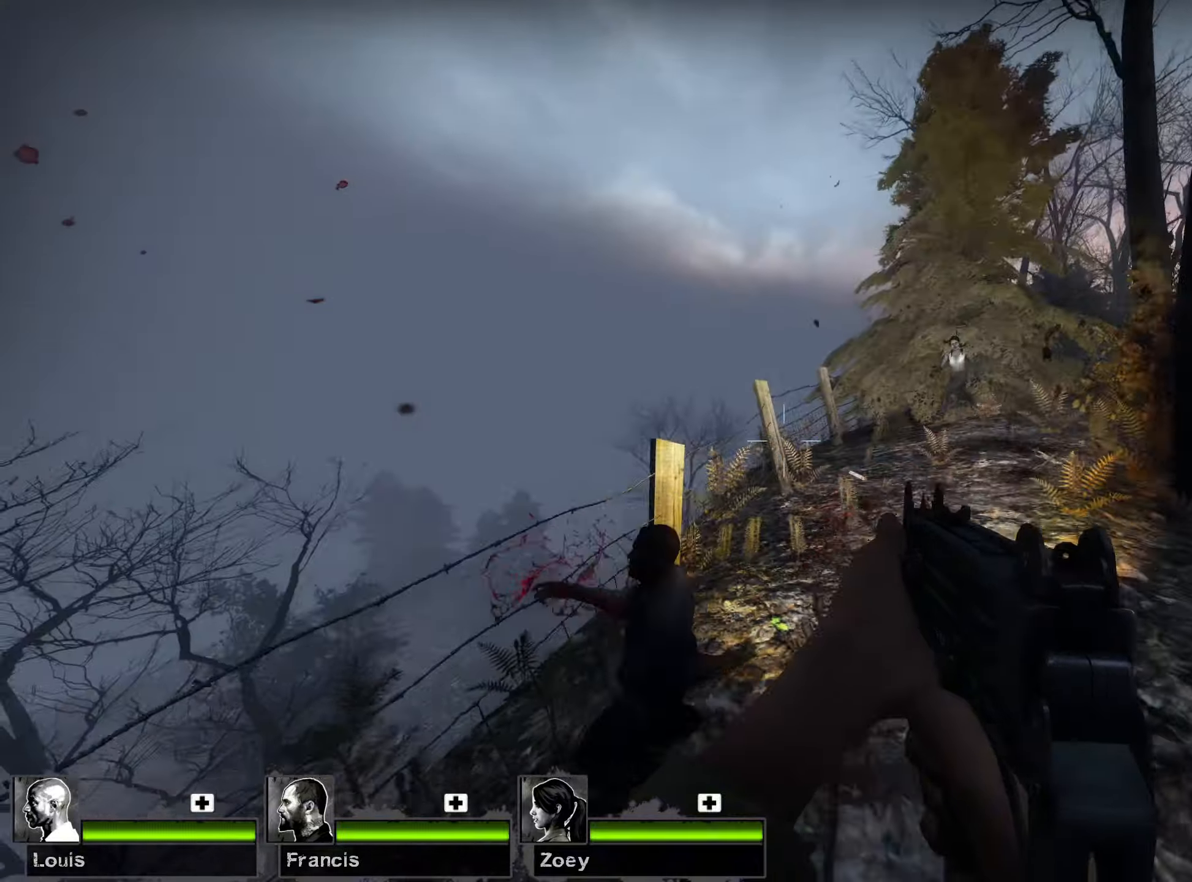
{"keys": ["d", "s"], "mouse": [], "events": [[50, "mouse_right", "down"], [50, "s", "down"], [67, "mouse_left", "up"], [233, "s", "up"], [400, "s", "down"], [450, "mouse_right", "up"]]}
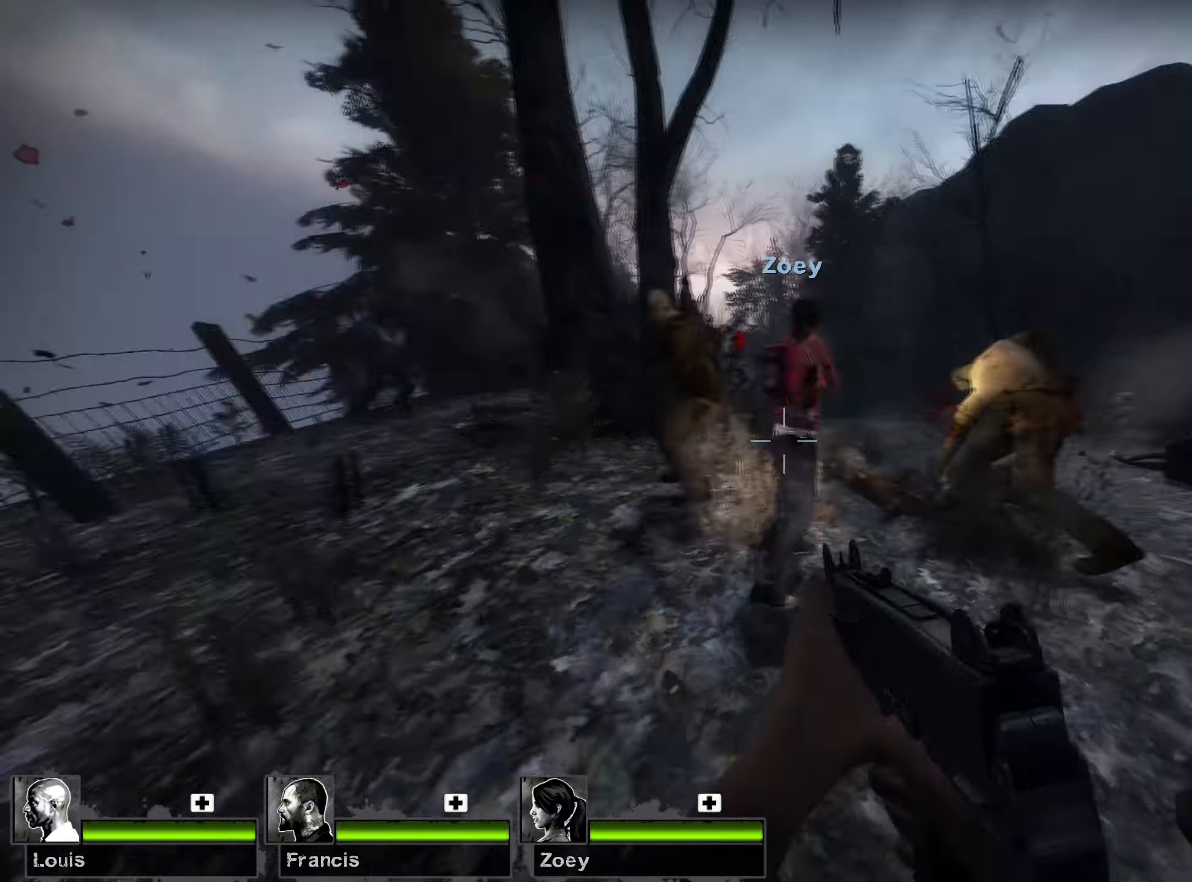
{"keys": ["d", "w"], "mouse": [], "events": [[50, "s", "up"], [133, "w", "down"], [267, "d", "up"], [317, "d", "down"]]}